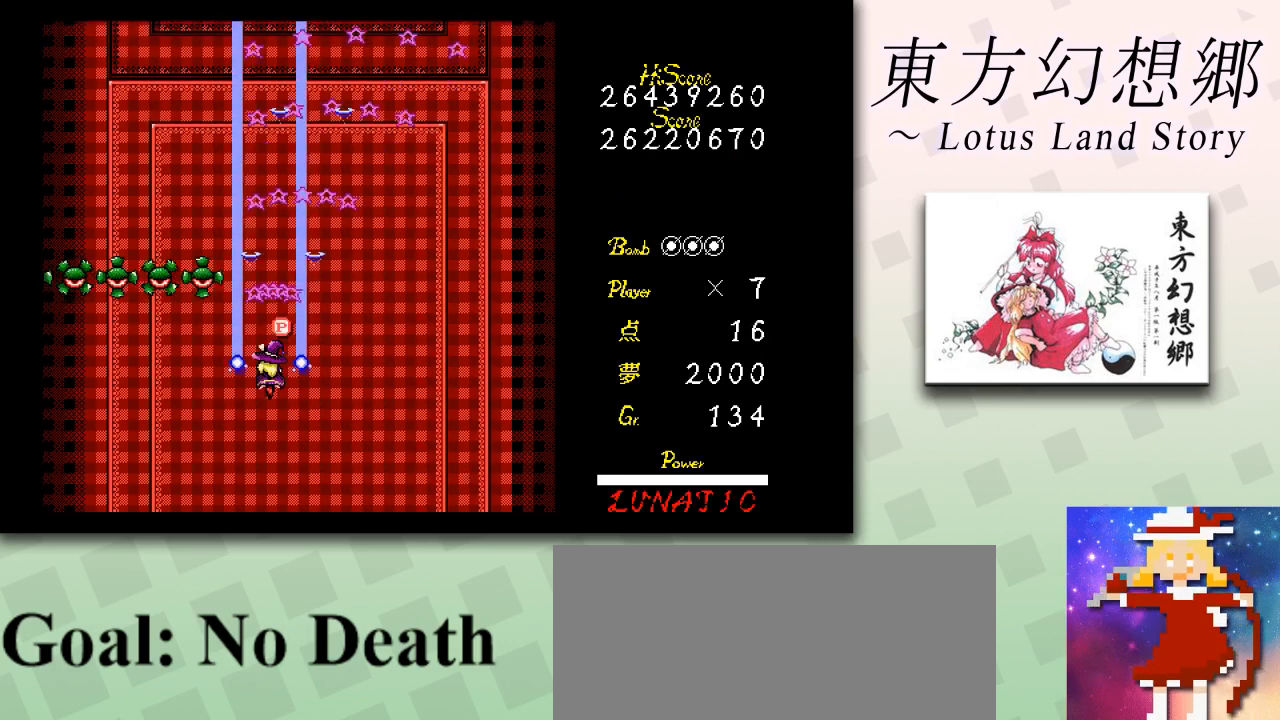
Gameplay with keyboard; each line is a JSON object with the keys held at the frame after it. "events" lists presses ("down") and releases ("up") of "c", "ctrl", "down", "escape", "left", "right", "shift", "up", "x" and "z" between this image and that frame as [ms after this image, input, new state], when the widget could be followed in between. No other keys are recorded. Mouse input is not recorded.
{"keys": ["down", "left", "z"], "events": [[83, "left", "down"], [417, "left", "up"], [500, "left", "down"]]}
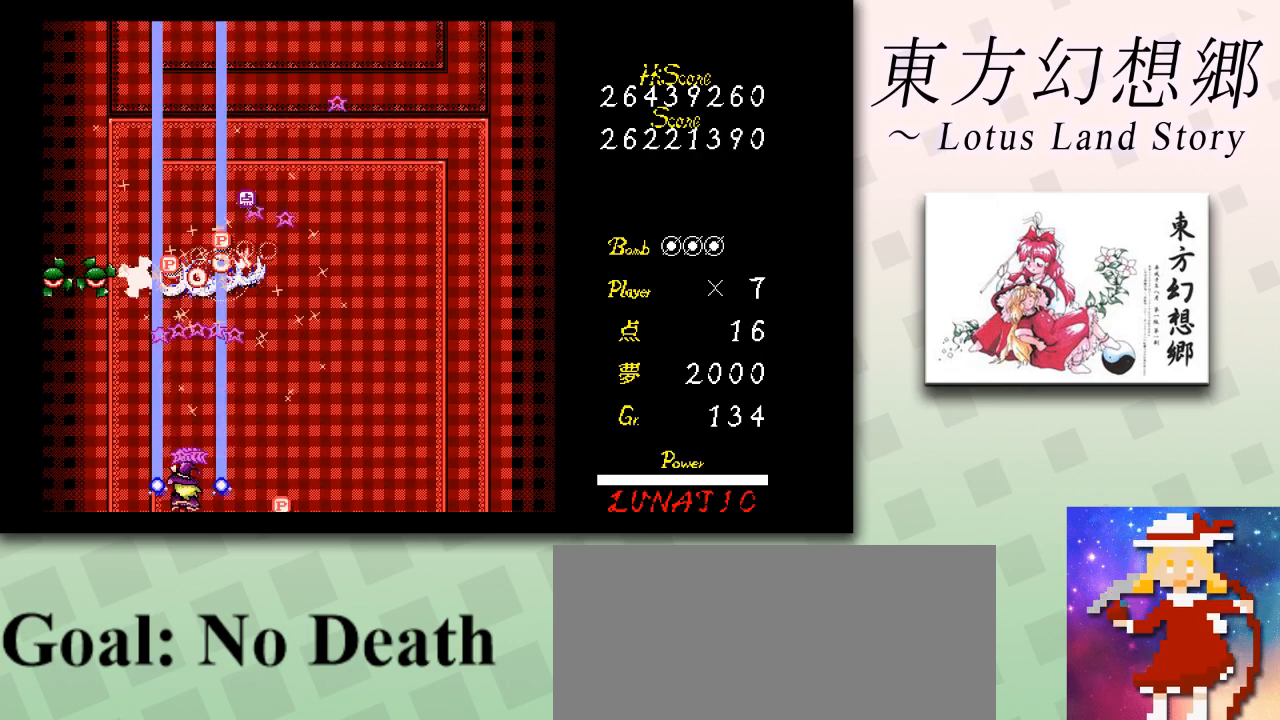
{"keys": ["right", "z"], "events": [[84, "down", "up"], [84, "right", "down"], [126, "left", "up"]]}
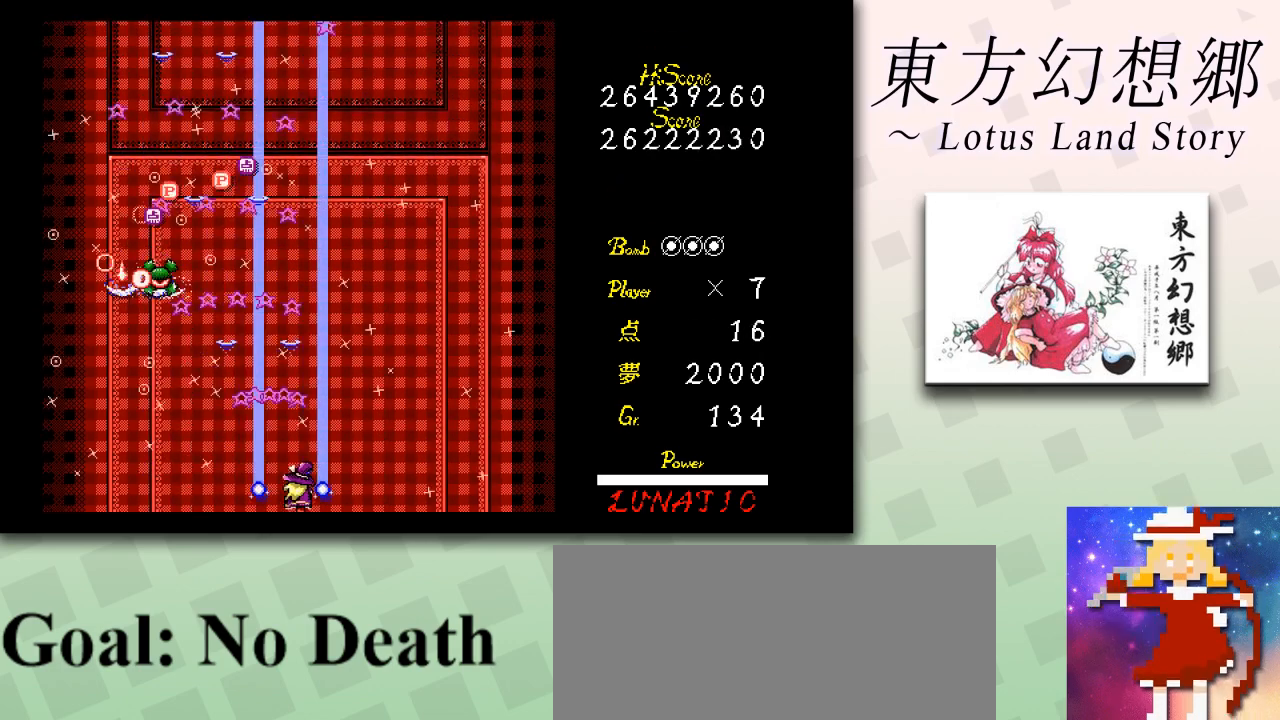
{"keys": ["z"], "events": [[500, "right", "up"]]}
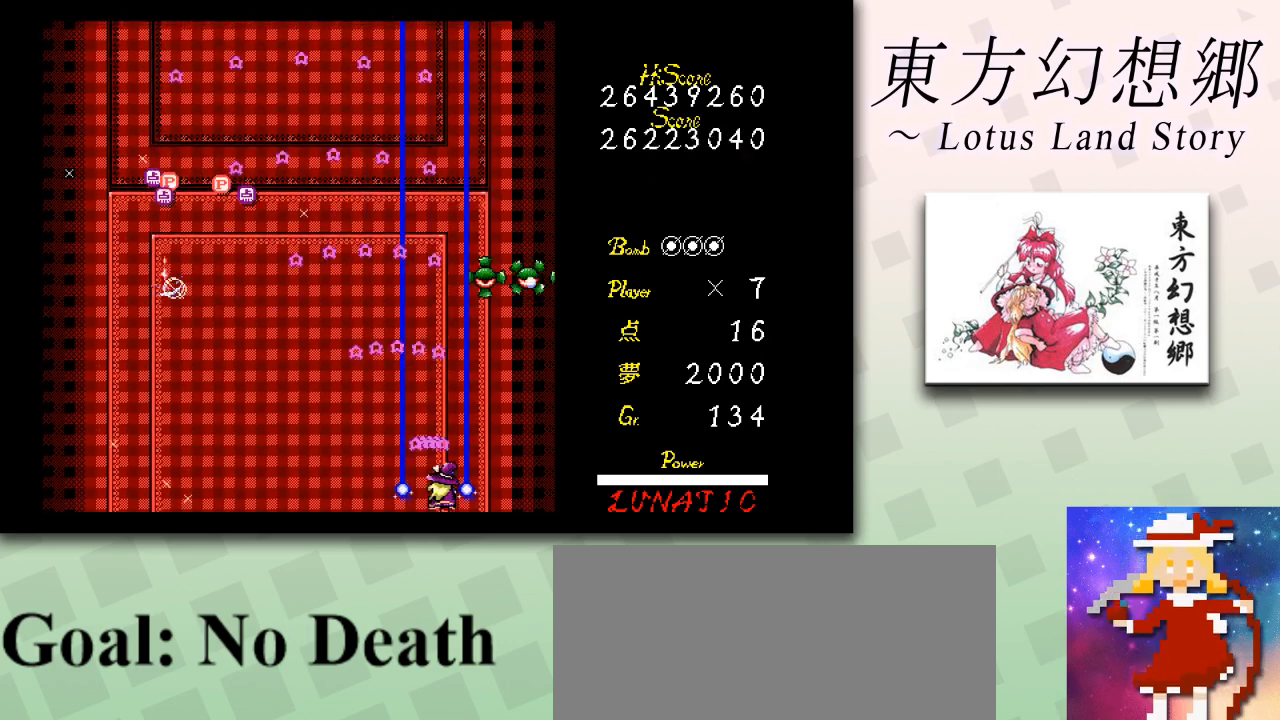
{"keys": ["left", "z"], "events": [[167, "left", "down"], [251, "left", "up"], [334, "left", "down"], [459, "left", "up"], [501, "left", "down"]]}
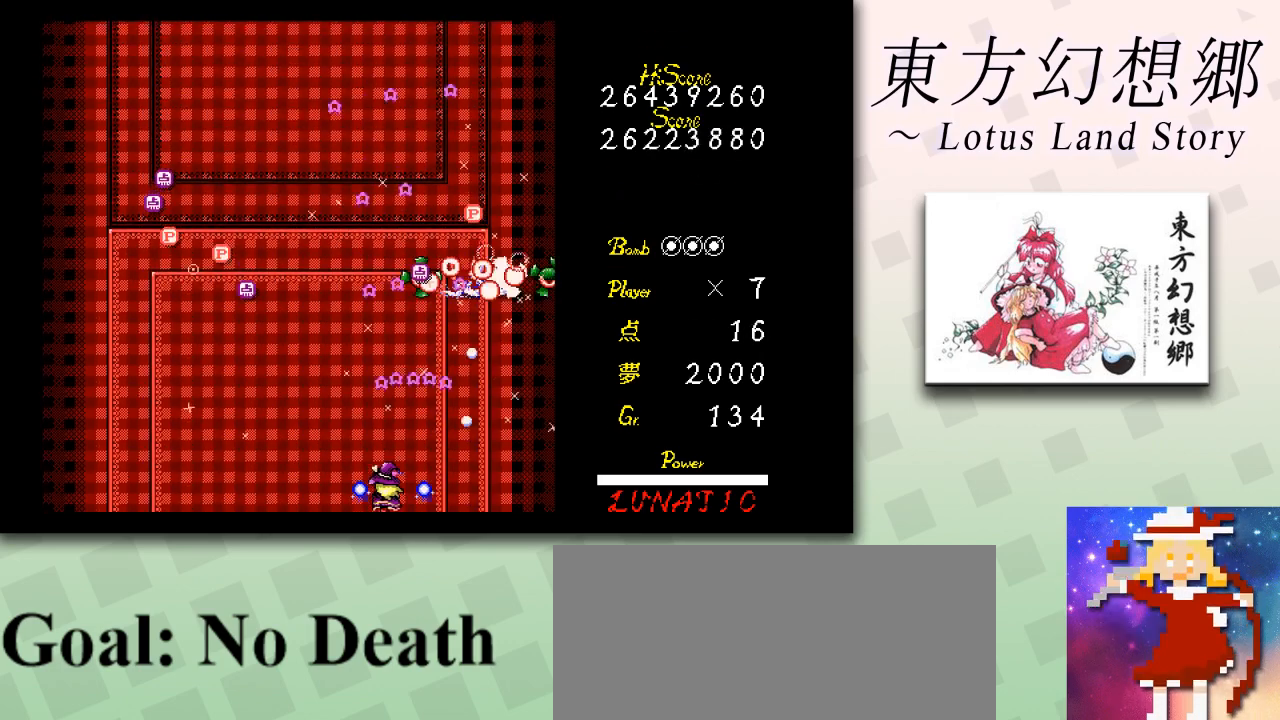
{"keys": ["left", "z"], "events": [[125, "left", "up"], [208, "left", "down"]]}
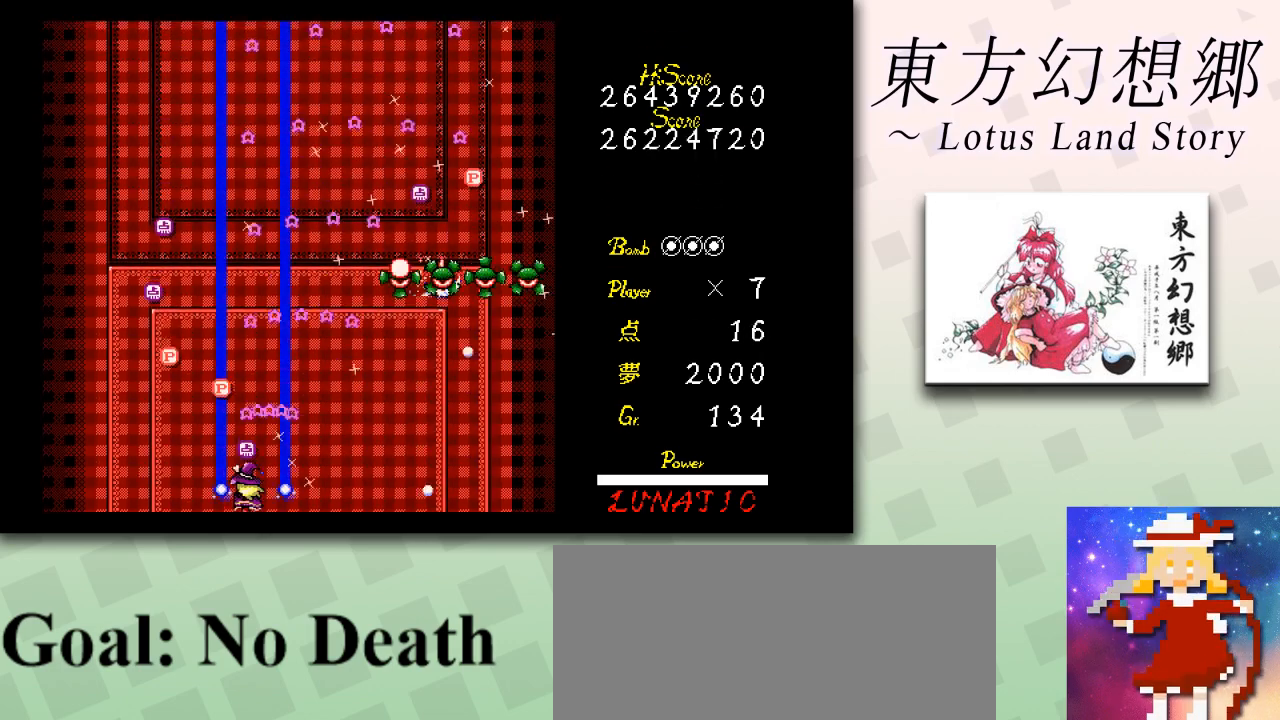
{"keys": ["up", "z"], "events": [[42, "up", "down"], [84, "left", "up"], [167, "up", "up"], [209, "left", "down"], [334, "up", "down"], [376, "left", "up"]]}
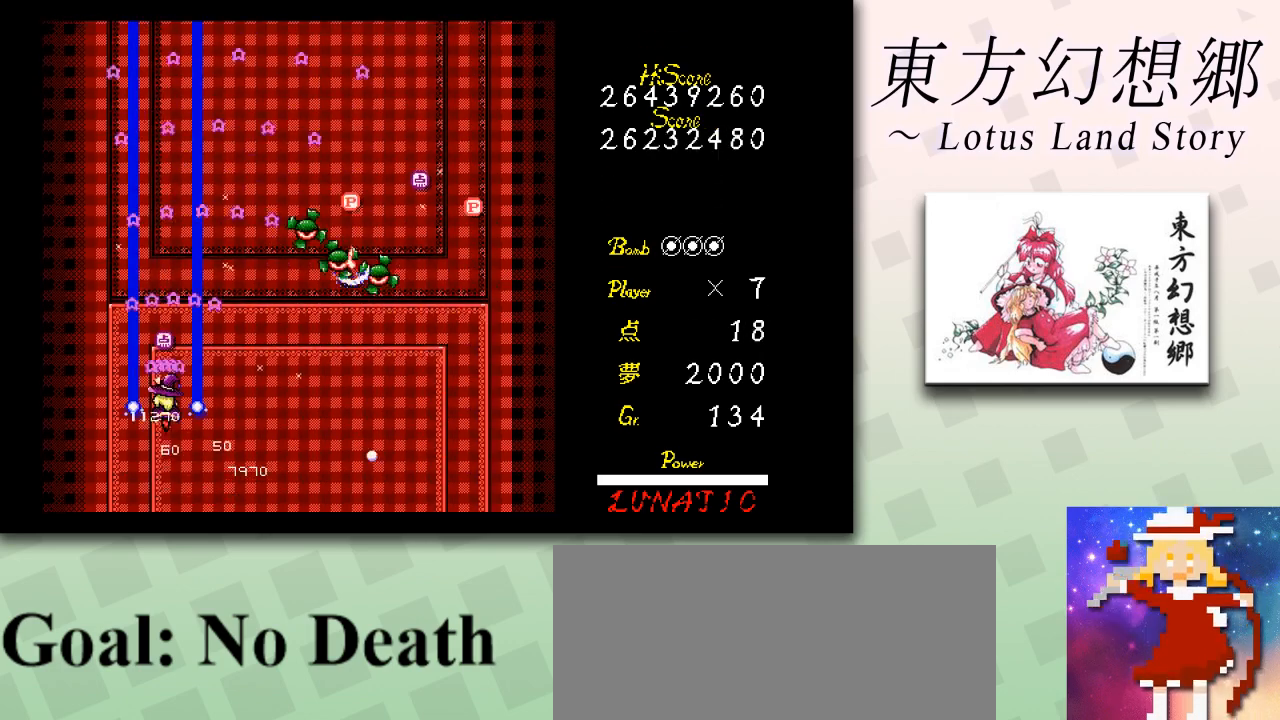
{"keys": ["right", "z"], "events": [[42, "up", "up"], [83, "right", "down"], [125, "down", "down"], [417, "down", "up"]]}
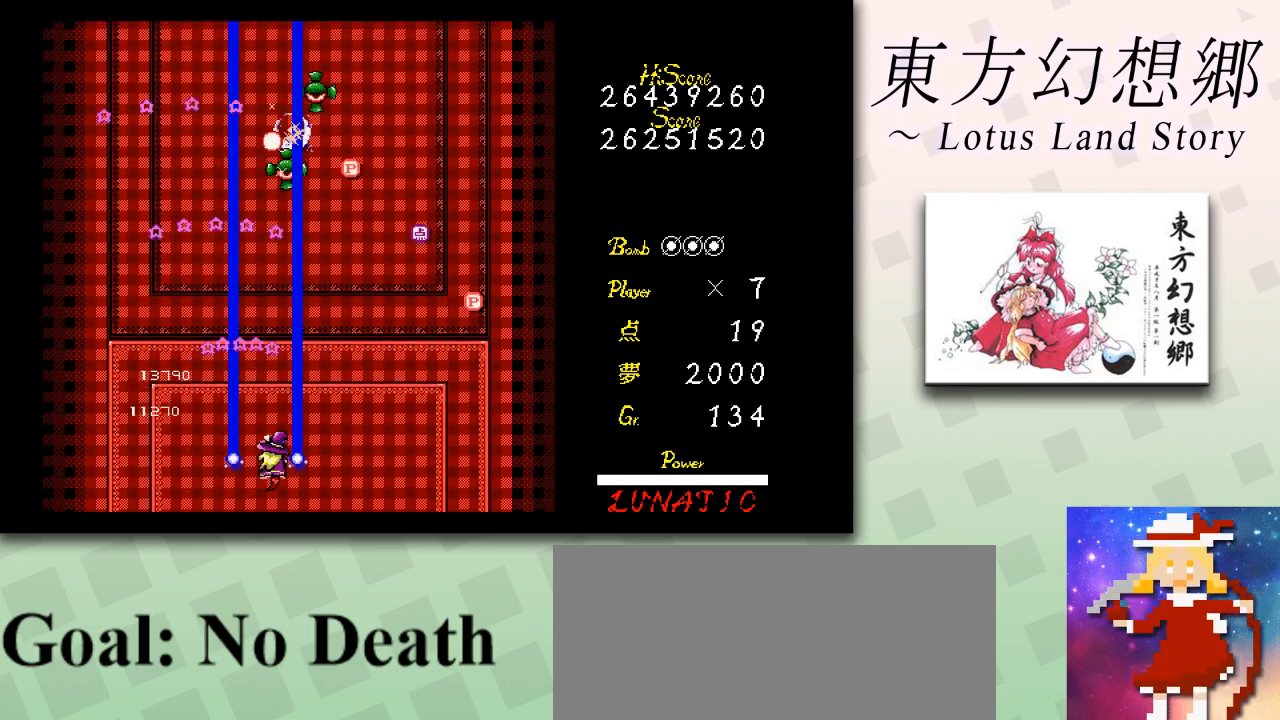
{"keys": ["right", "up", "z"], "events": [[418, "up", "down"]]}
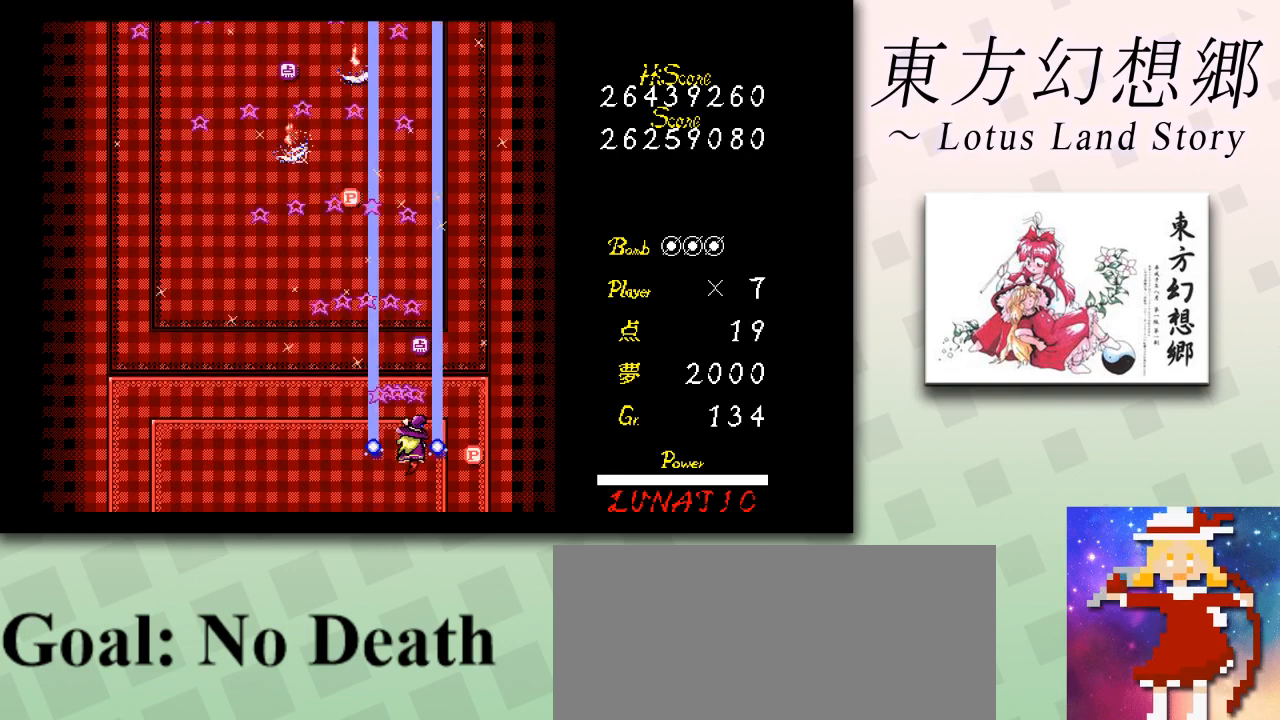
{"keys": ["left", "up", "z"], "events": [[42, "right", "up"], [167, "left", "down"], [167, "up", "up"], [208, "up", "down"], [292, "left", "up"], [417, "left", "down"]]}
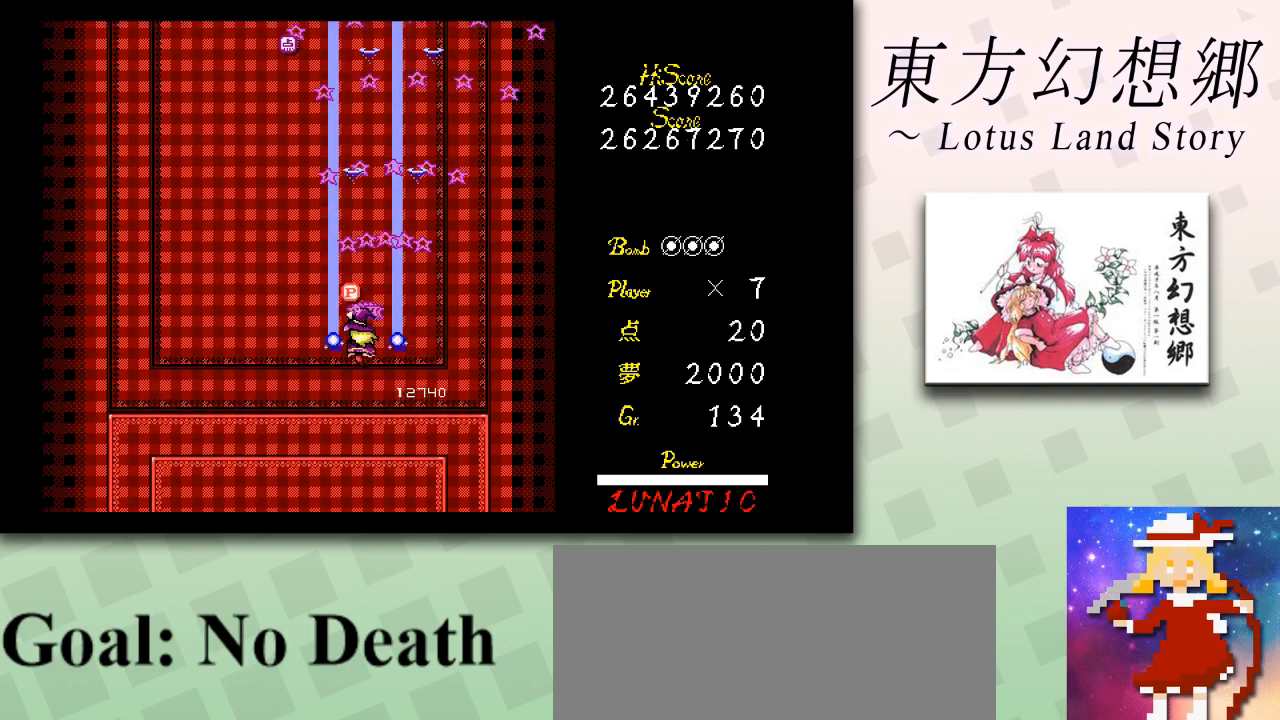
{"keys": ["down", "z"], "events": [[42, "up", "up"], [126, "down", "down"], [209, "left", "up"]]}
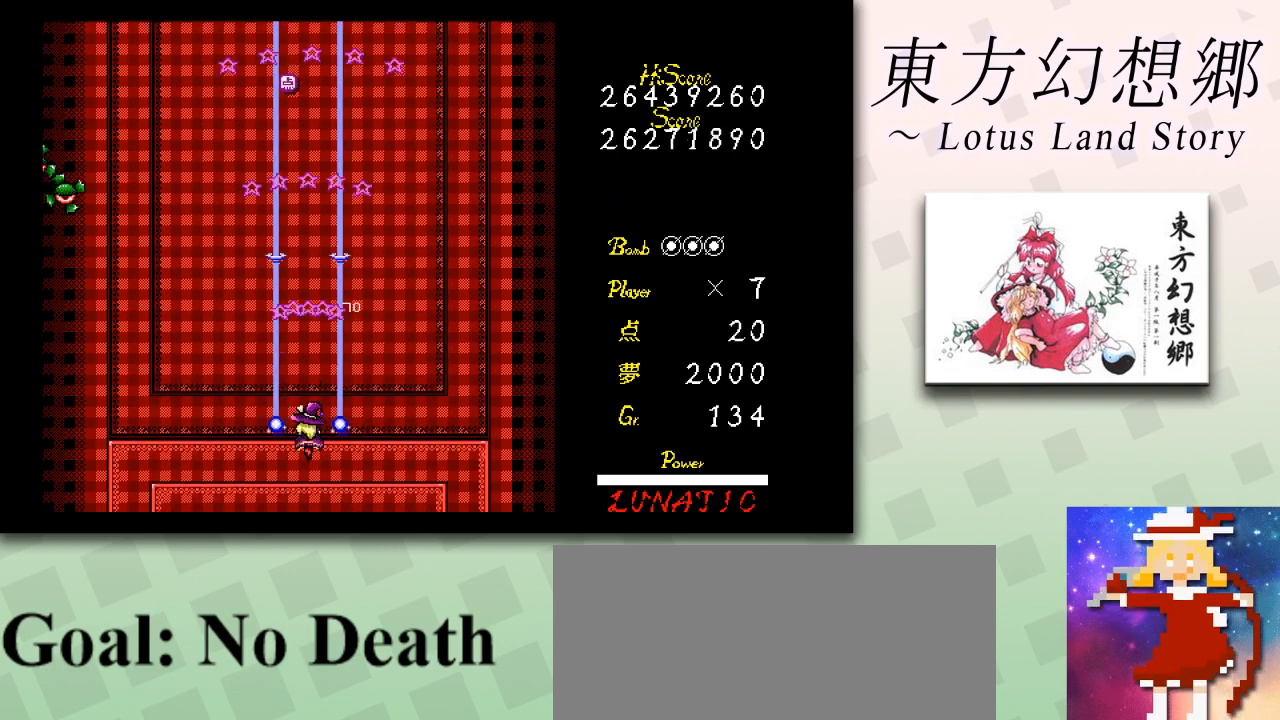
{"keys": ["left", "z"], "events": [[42, "left", "down"], [125, "left", "up"], [459, "down", "up"], [500, "left", "down"]]}
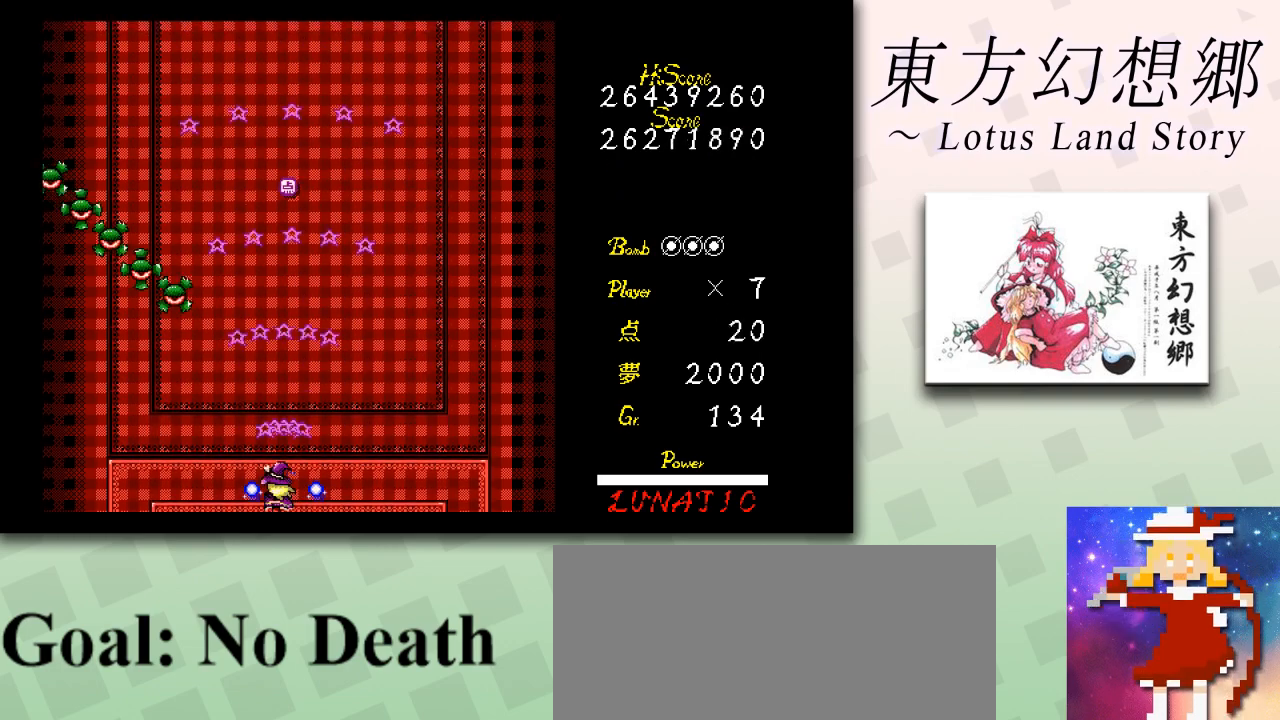
{"keys": ["right", "z"], "events": [[209, "left", "up"], [376, "right", "down"]]}
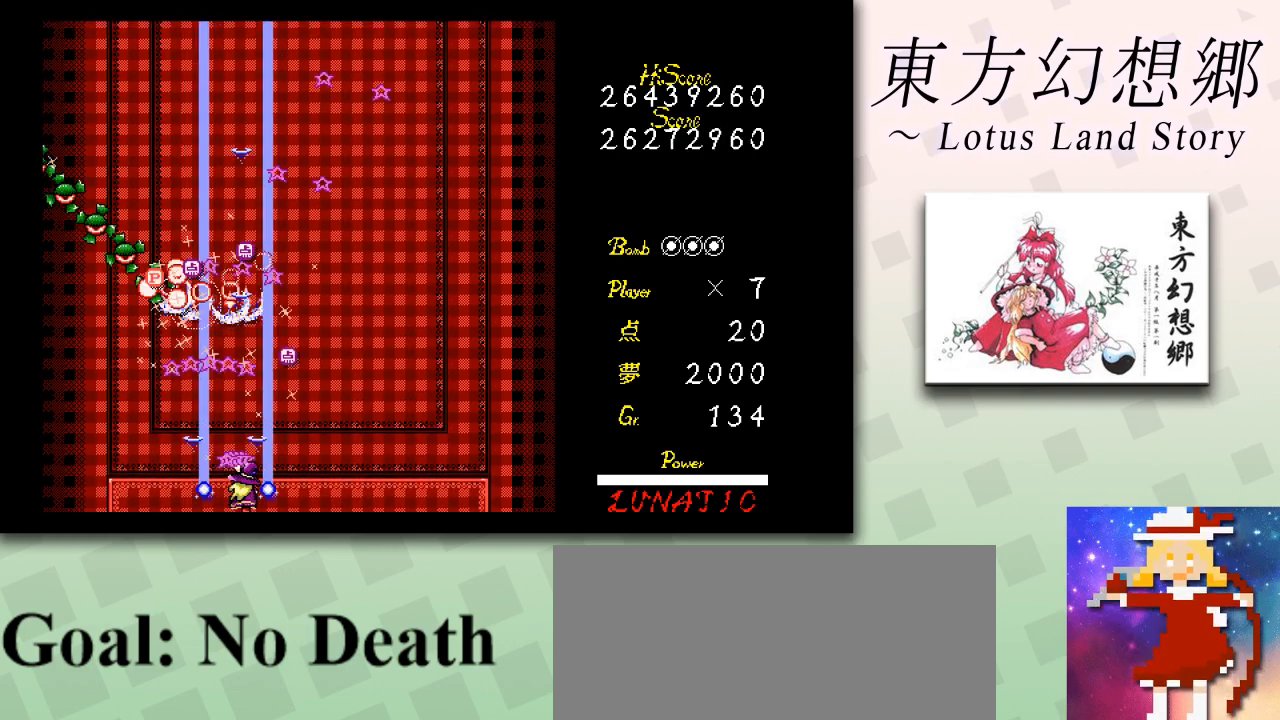
{"keys": ["left", "z"], "events": [[83, "right", "up"], [208, "right", "down"], [250, "right", "up"], [459, "left", "down"]]}
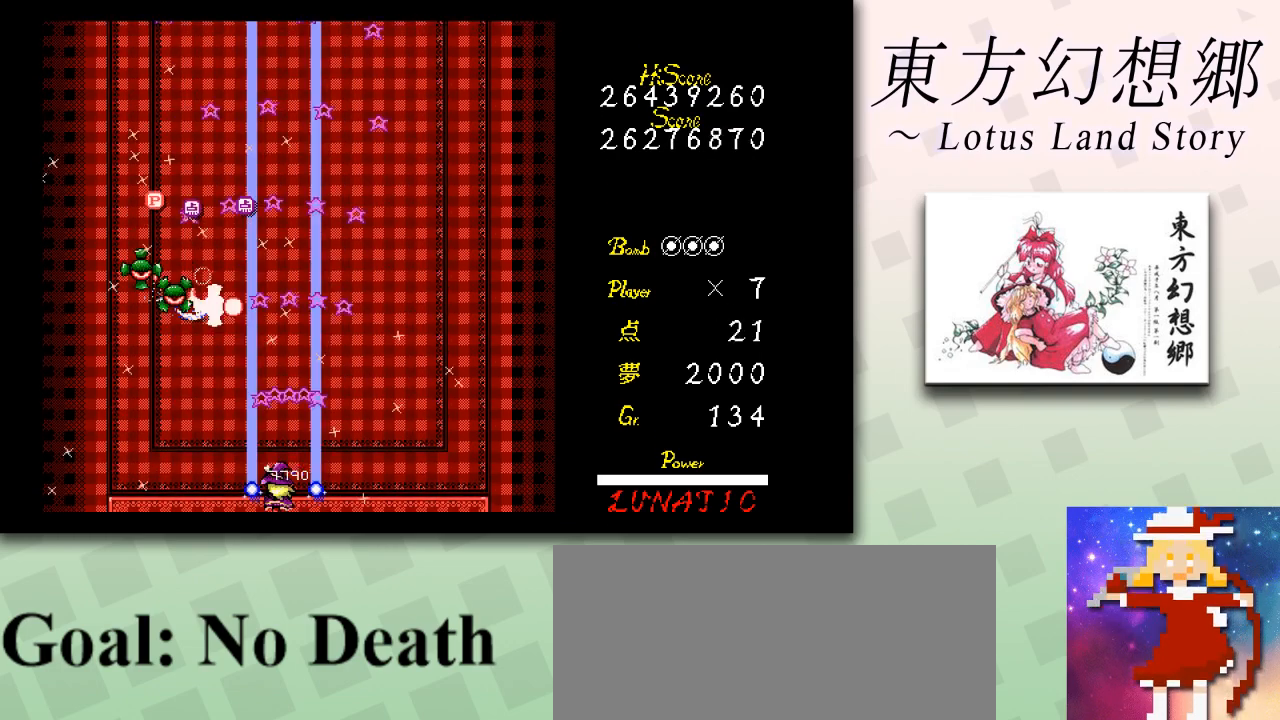
{"keys": ["right", "z"], "events": [[376, "left", "up"], [459, "right", "down"]]}
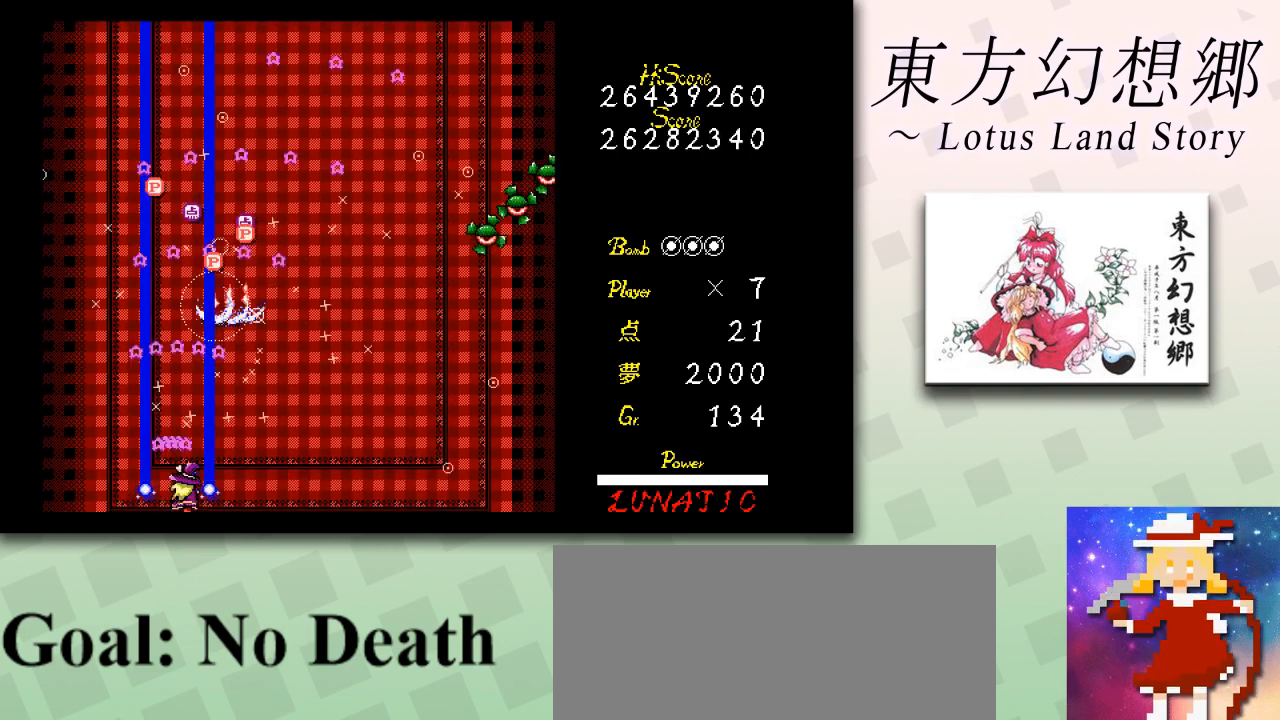
{"keys": ["right", "z"], "events": []}
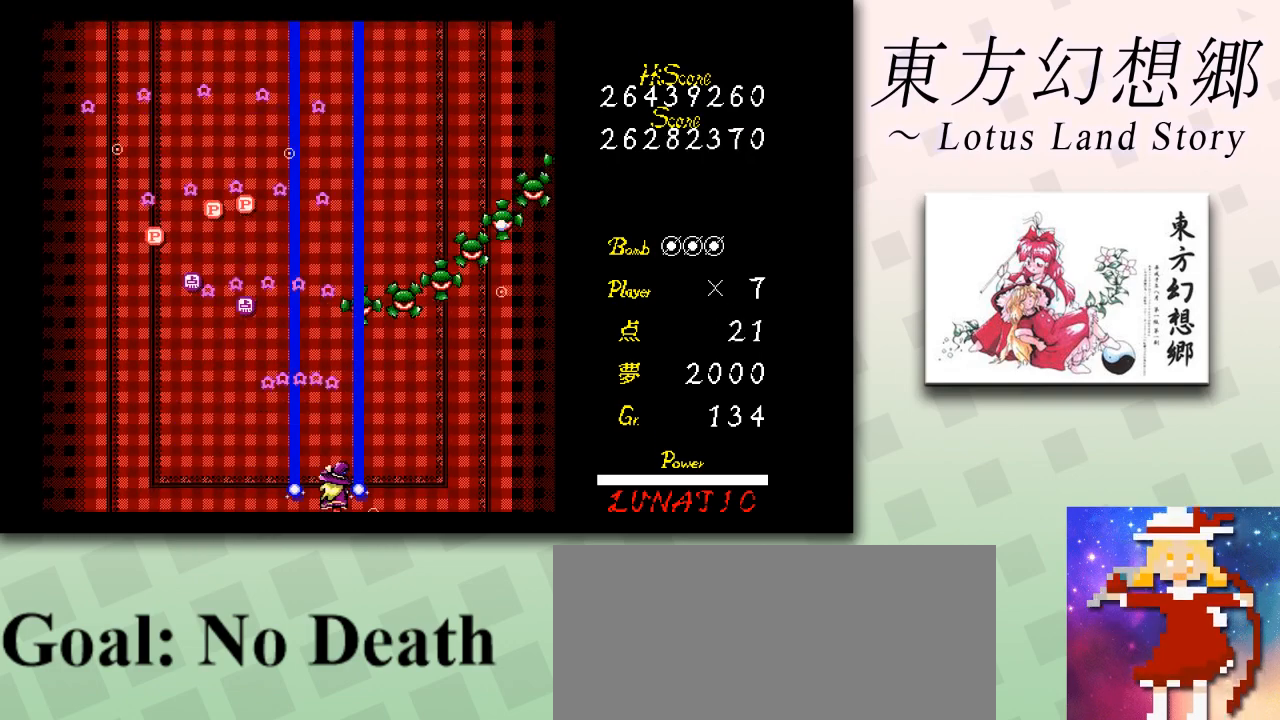
{"keys": ["left", "z"], "events": [[84, "left", "down"], [84, "right", "up"], [334, "left", "up"], [501, "left", "down"]]}
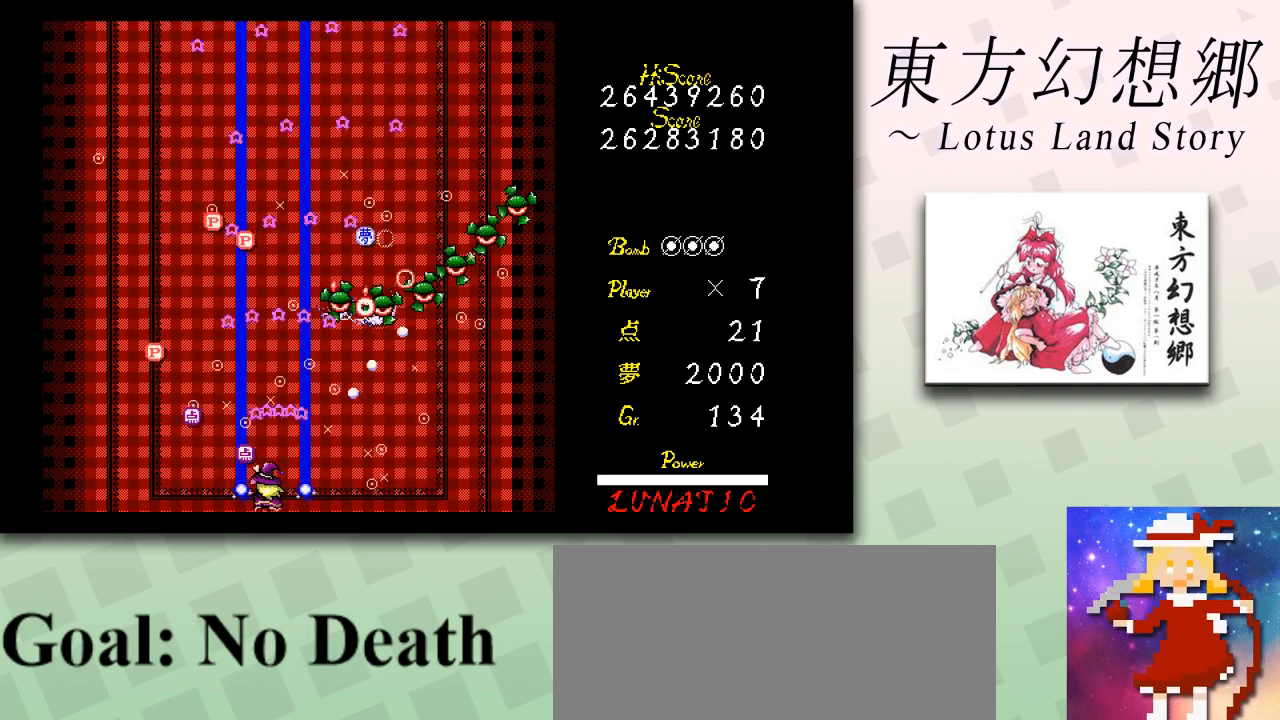
{"keys": ["up", "z"], "events": [[208, "right", "down"], [250, "left", "up"], [292, "right", "up"], [375, "up", "down"]]}
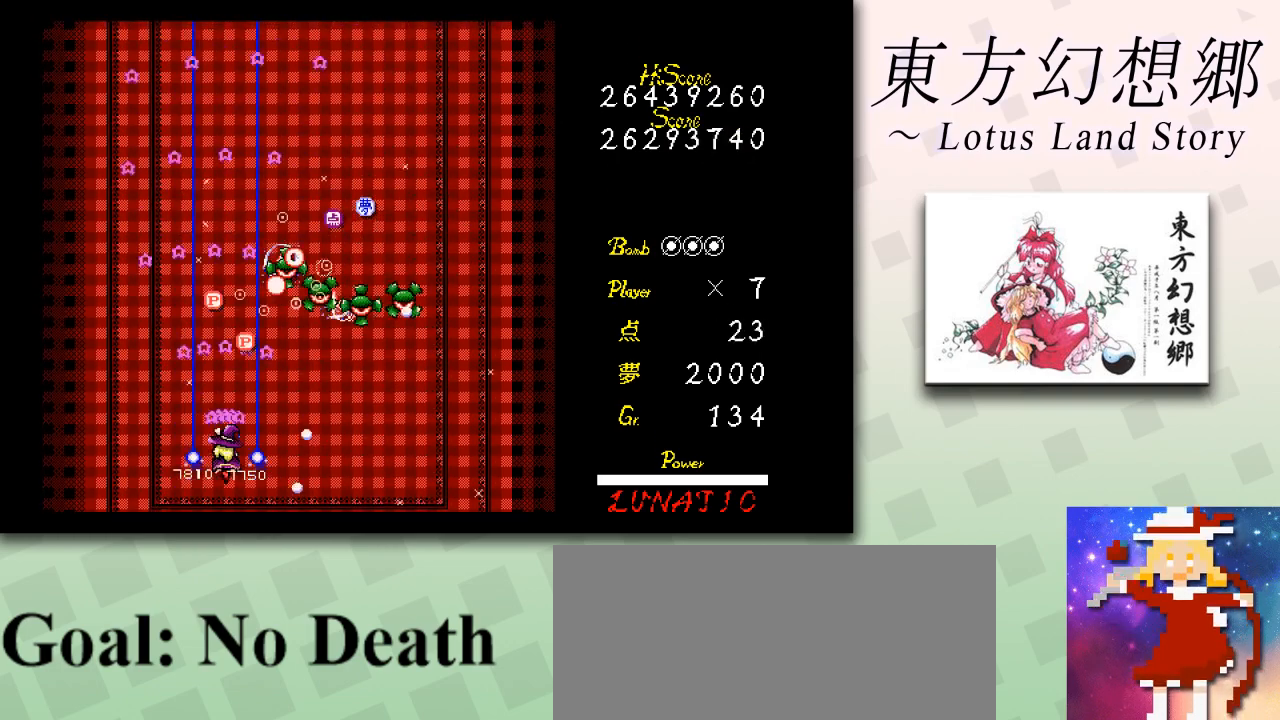
{"keys": ["down", "right", "z"], "events": [[126, "up", "up"], [251, "down", "down"], [251, "right", "down"]]}
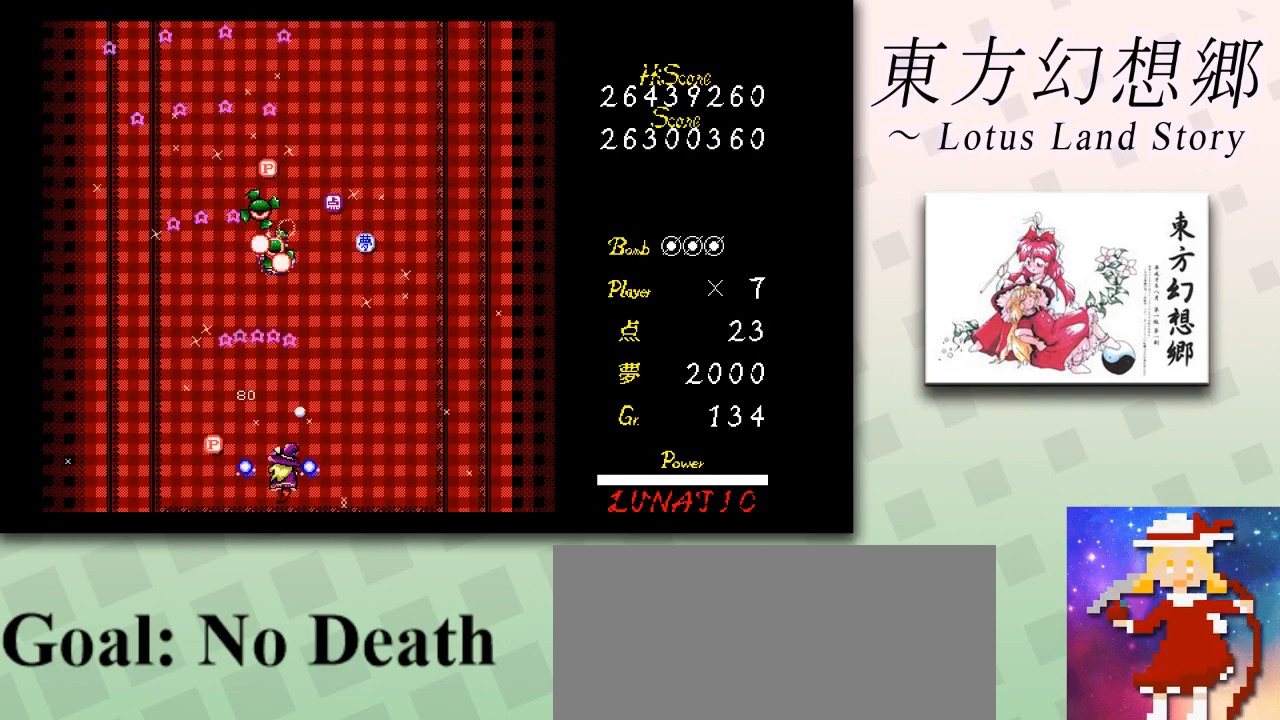
{"keys": ["up", "z"], "events": [[125, "down", "up"], [292, "right", "up"], [292, "up", "down"]]}
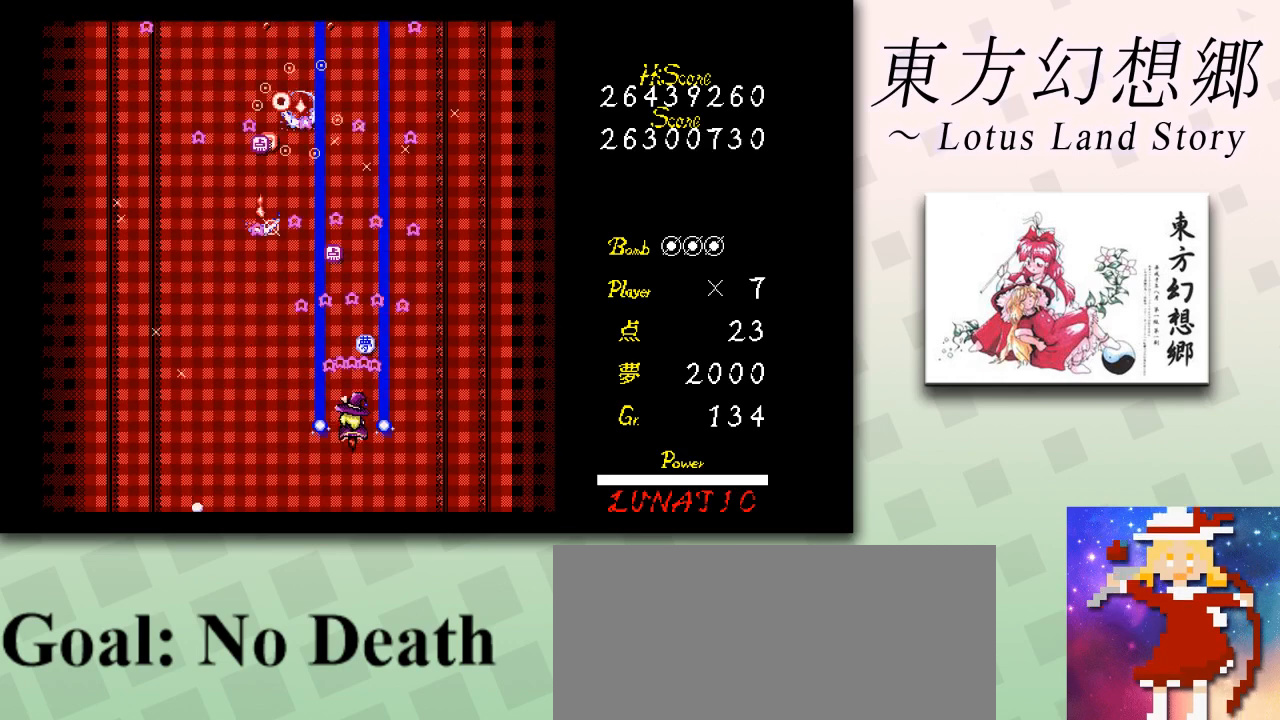
{"keys": ["z"], "events": [[251, "left", "down"], [251, "up", "up"], [334, "left", "up"], [418, "left", "down"], [459, "left", "up"]]}
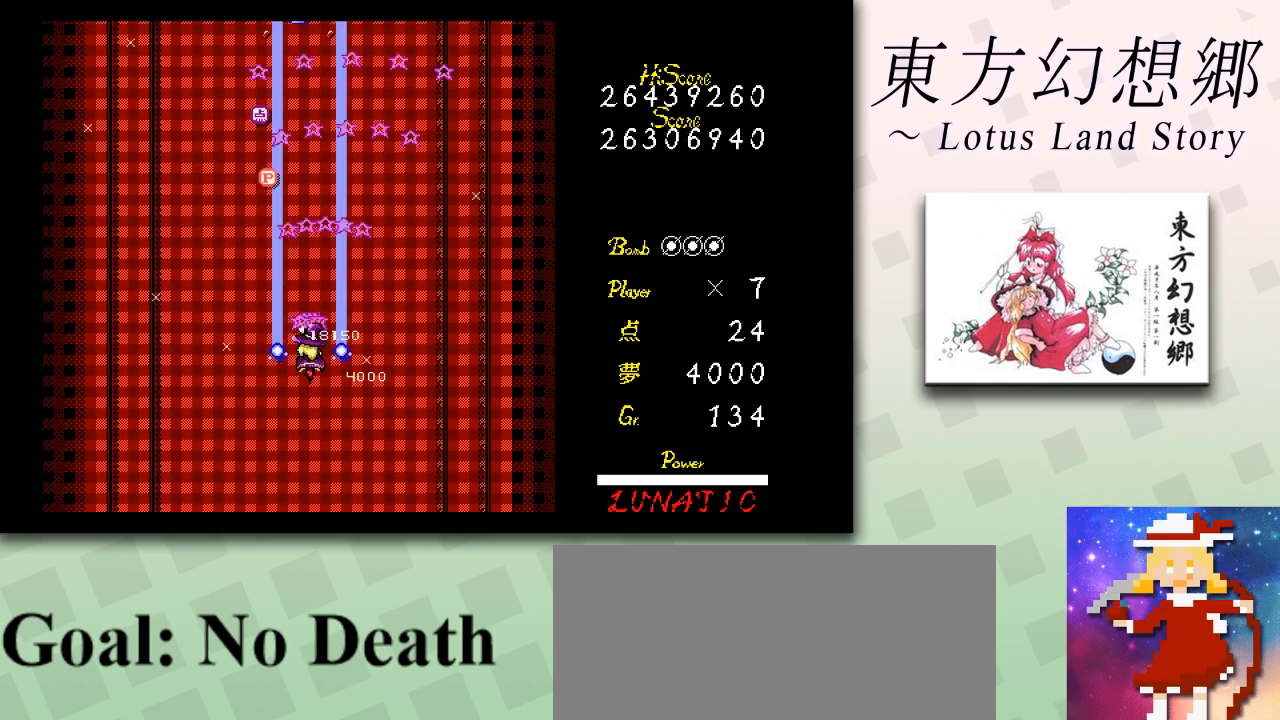
{"keys": ["up", "z"], "events": [[125, "left", "down"], [208, "left", "up"], [208, "up", "down"]]}
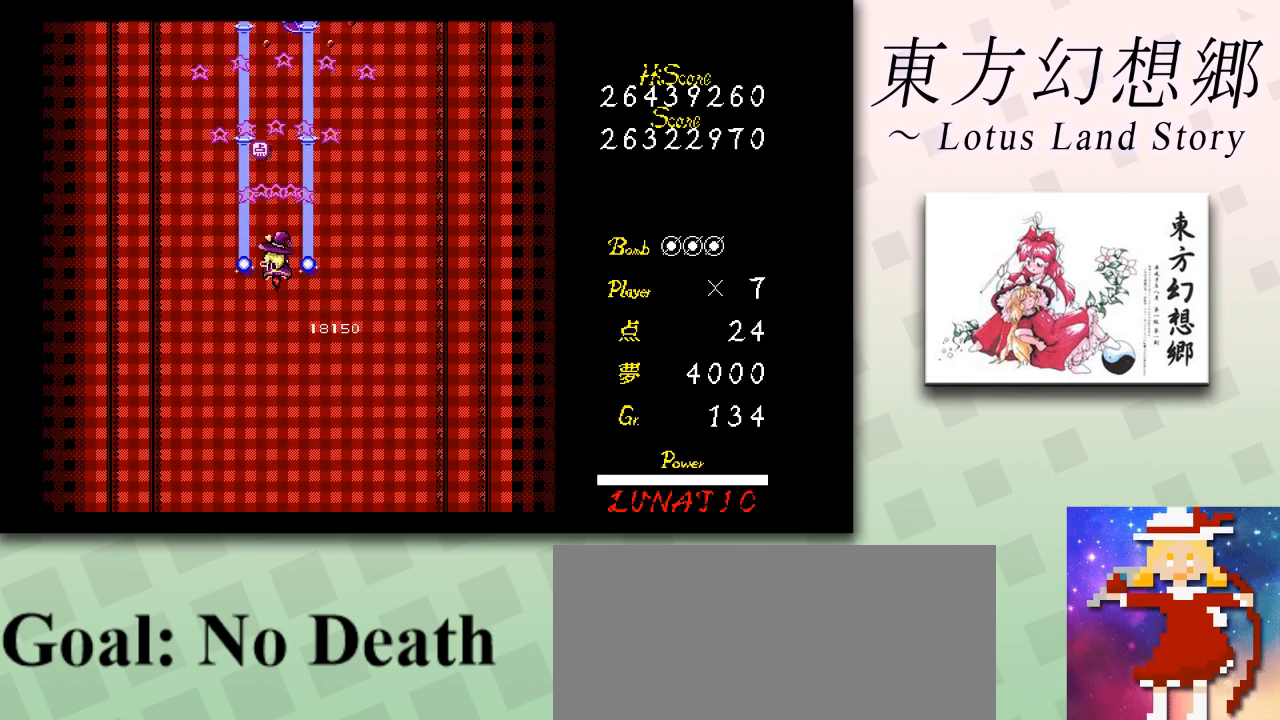
{"keys": ["down", "z"], "events": [[209, "down", "down"], [209, "up", "up"], [376, "left", "down"], [459, "left", "up"]]}
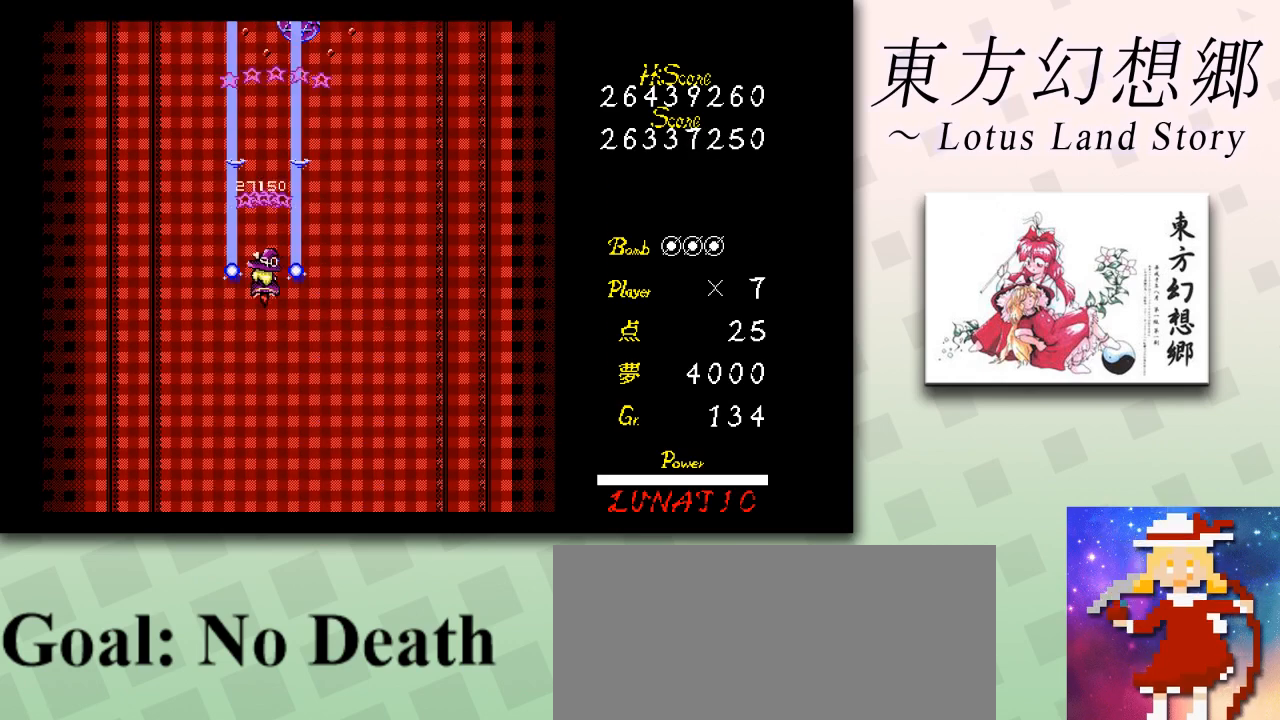
{"keys": ["down", "z"], "events": [[42, "left", "down"], [83, "left", "up"], [167, "left", "down"], [209, "left", "up"], [334, "left", "down"], [375, "left", "up"]]}
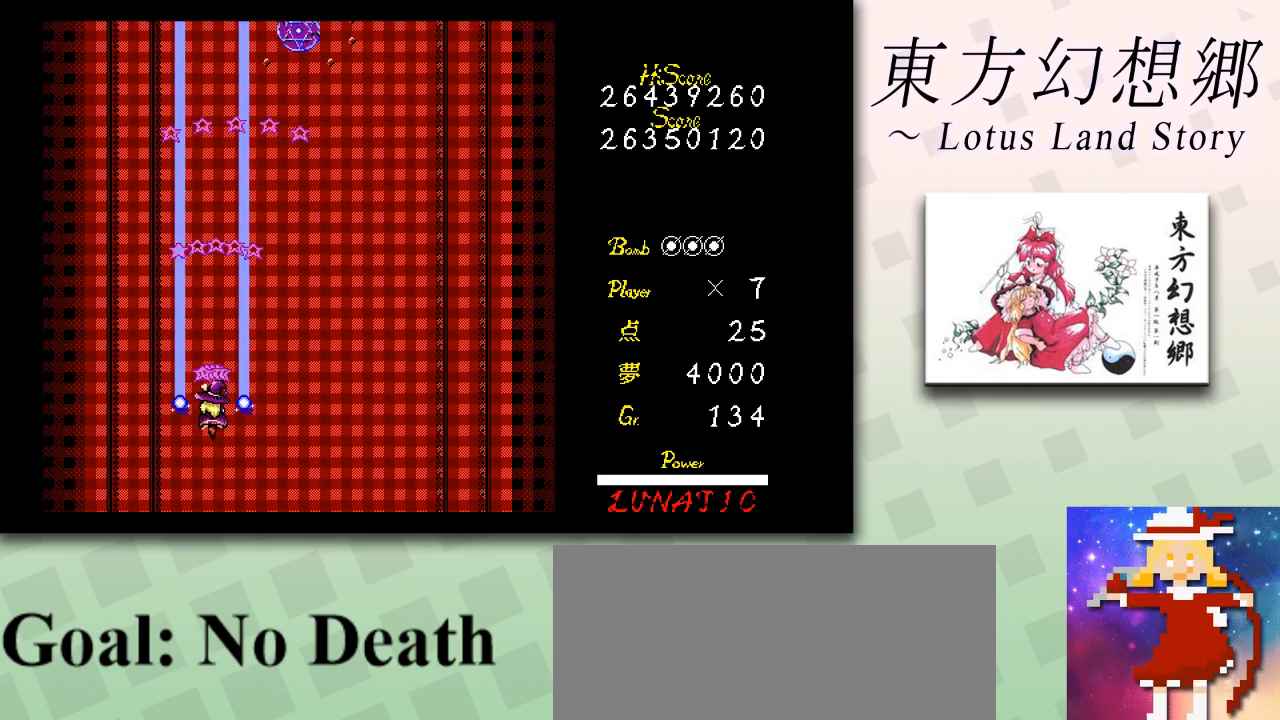
{"keys": ["down", "z"], "events": []}
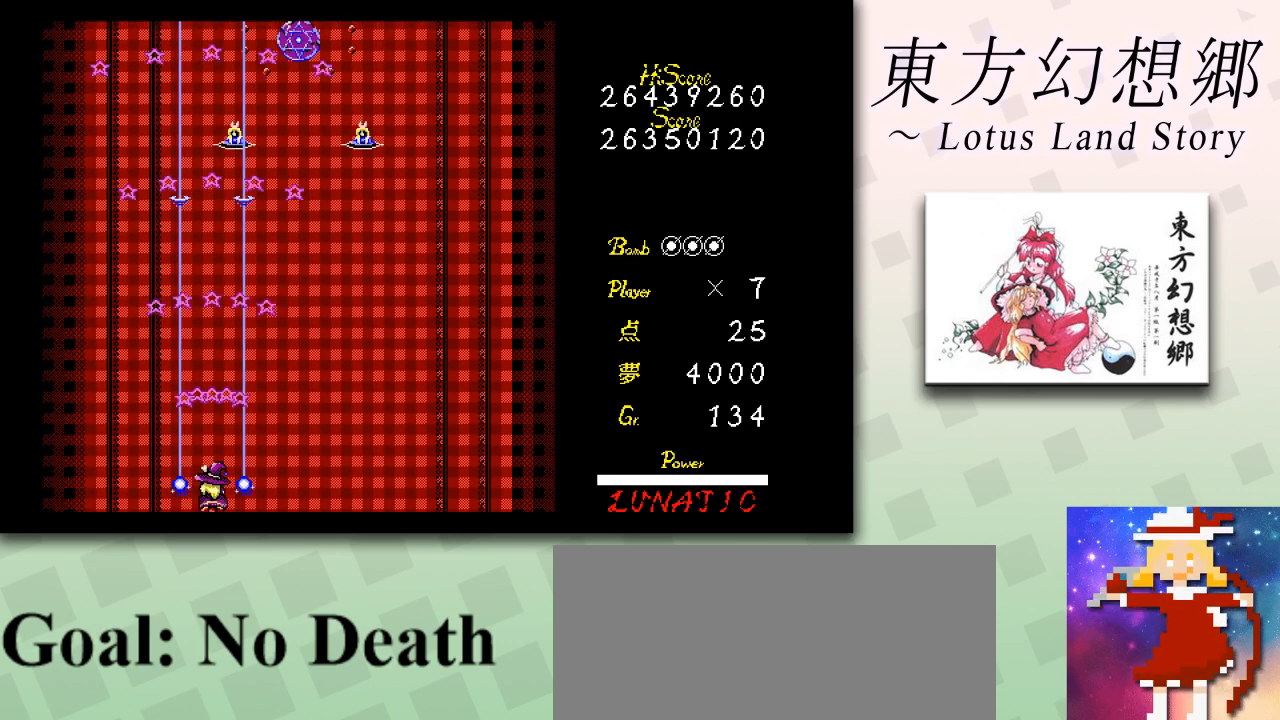
{"keys": ["right", "z"], "events": [[167, "down", "up"], [417, "right", "down"]]}
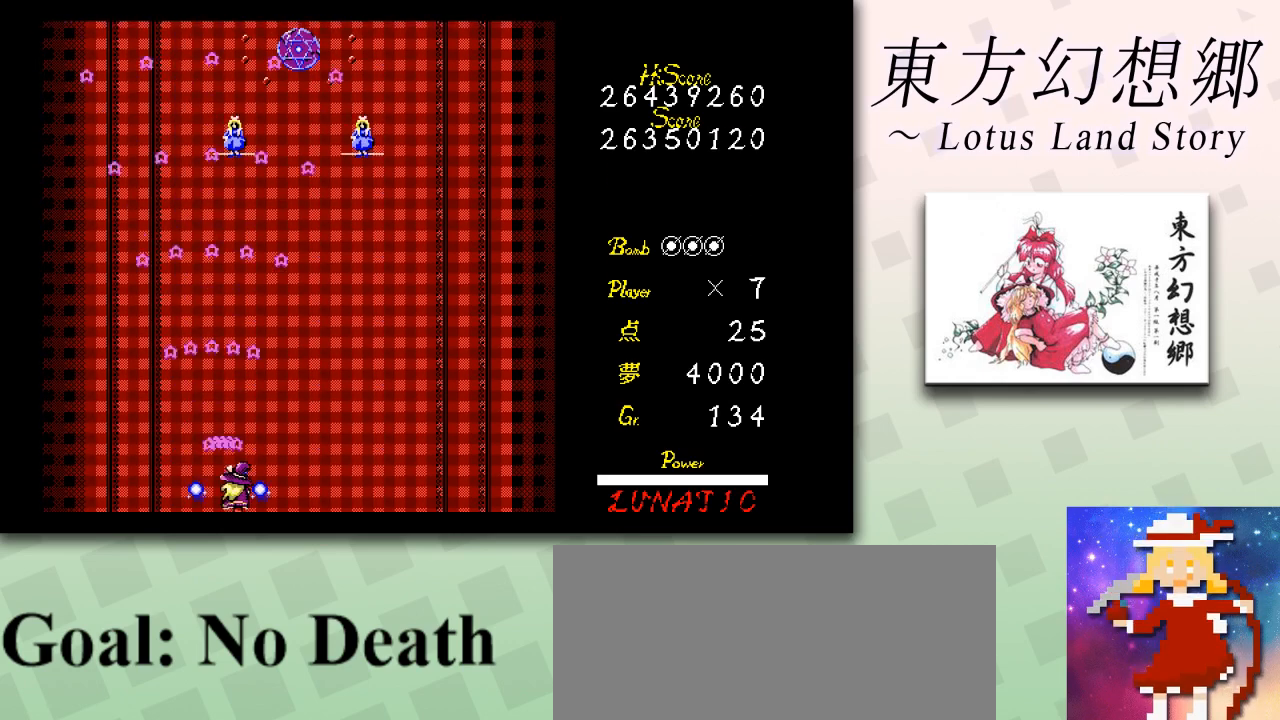
{"keys": ["shift", "z"], "events": [[42, "right", "up"], [42, "shift", "down"]]}
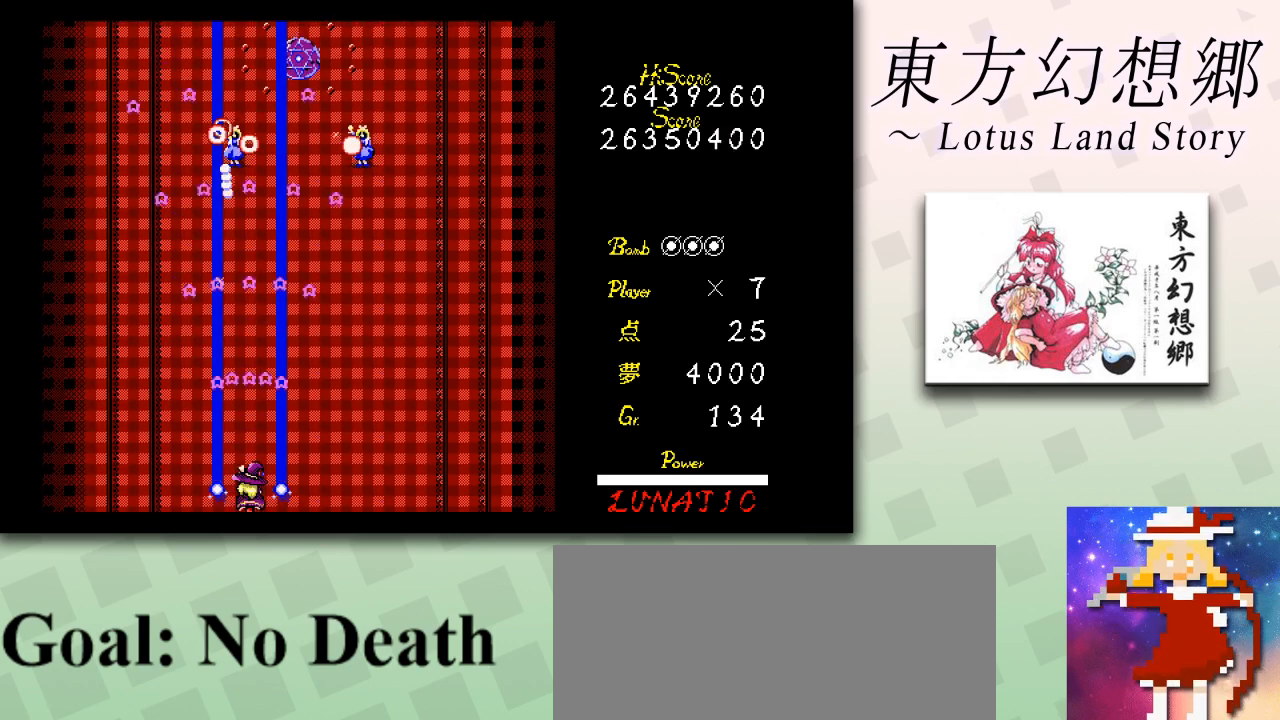
{"keys": ["shift", "z"], "events": []}
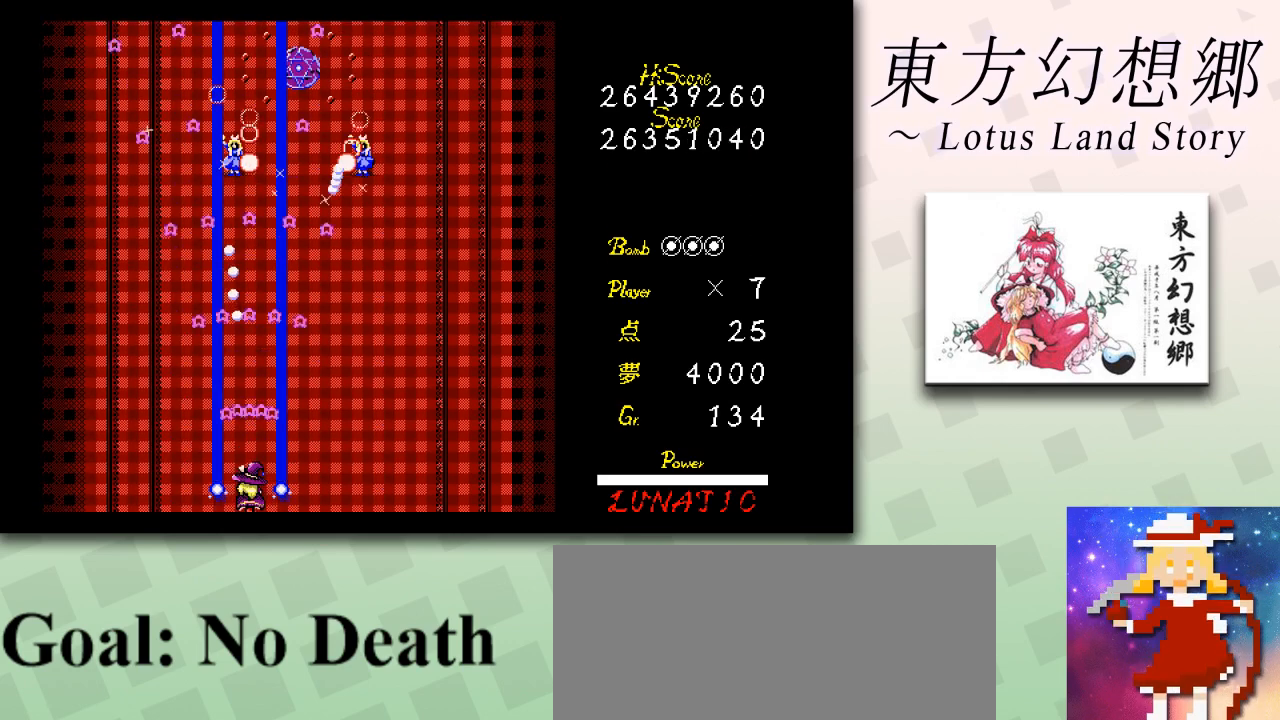
{"keys": ["right", "shift", "z"], "events": [[42, "right", "down"], [84, "right", "up"], [376, "right", "down"], [418, "right", "up"], [501, "right", "down"]]}
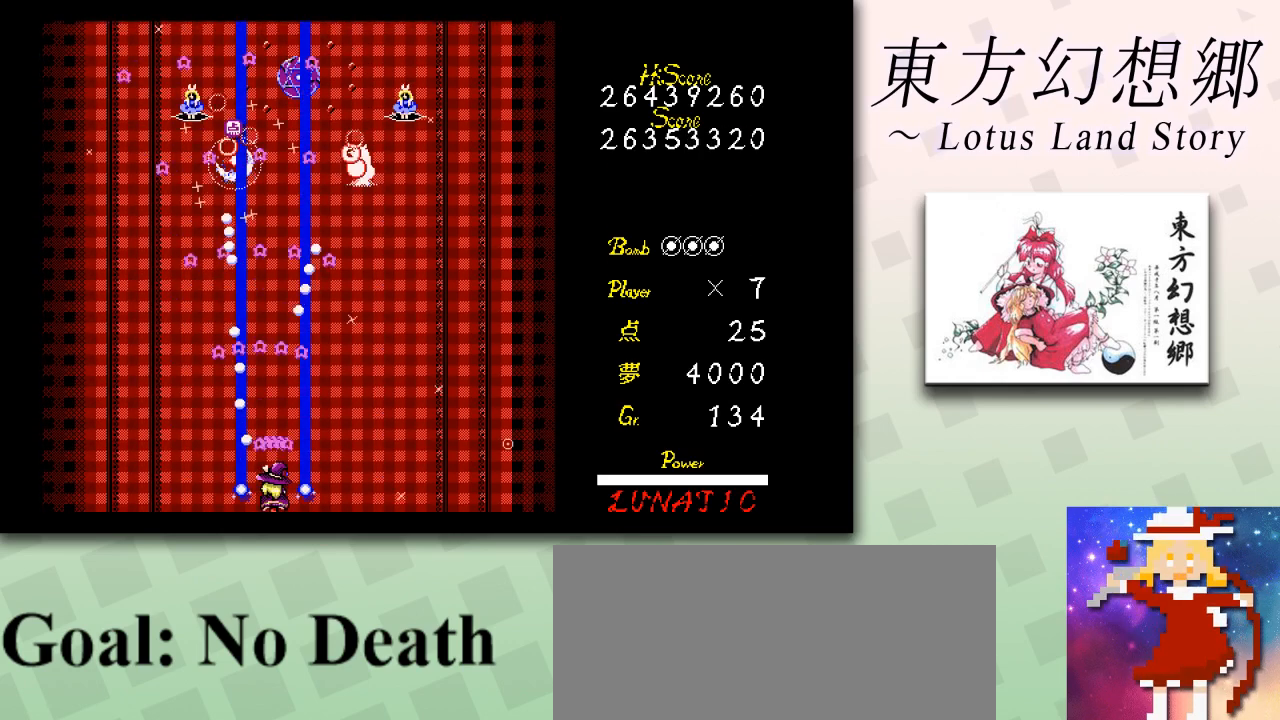
{"keys": ["right", "shift", "z"], "events": [[83, "right", "up"], [500, "right", "down"]]}
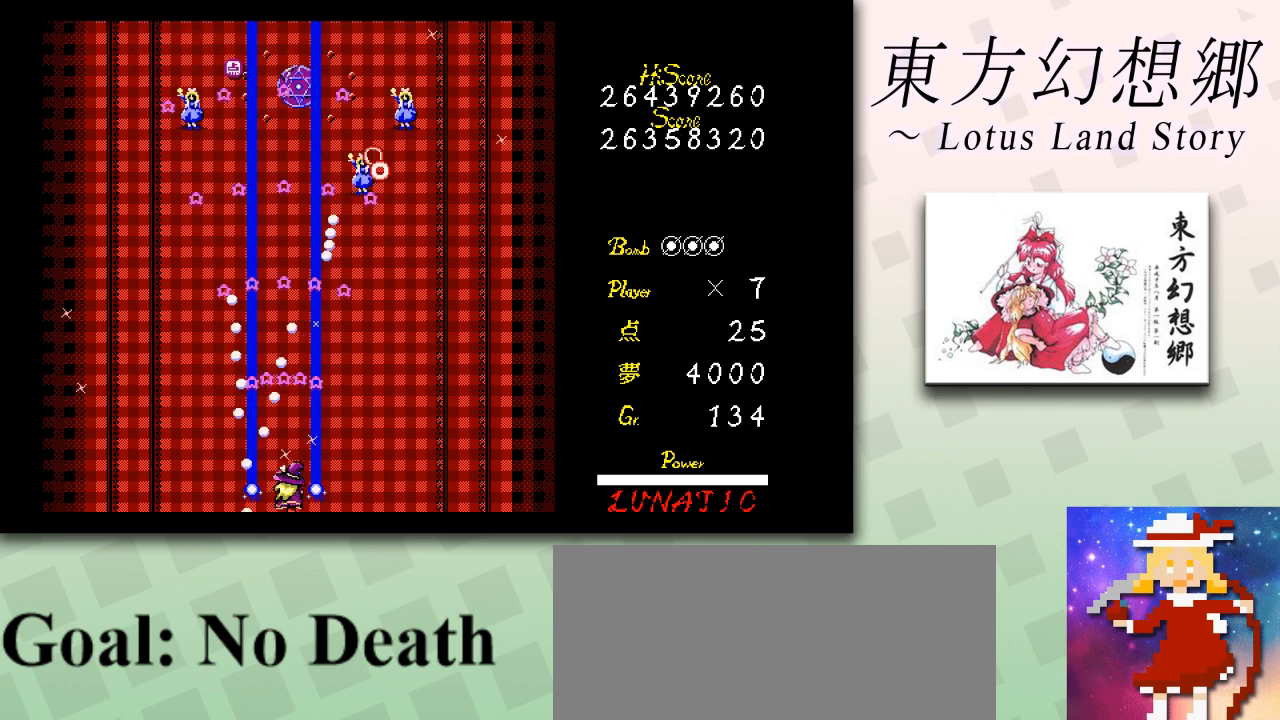
{"keys": ["right", "z"], "events": [[42, "right", "up"], [292, "right", "down"], [292, "shift", "up"]]}